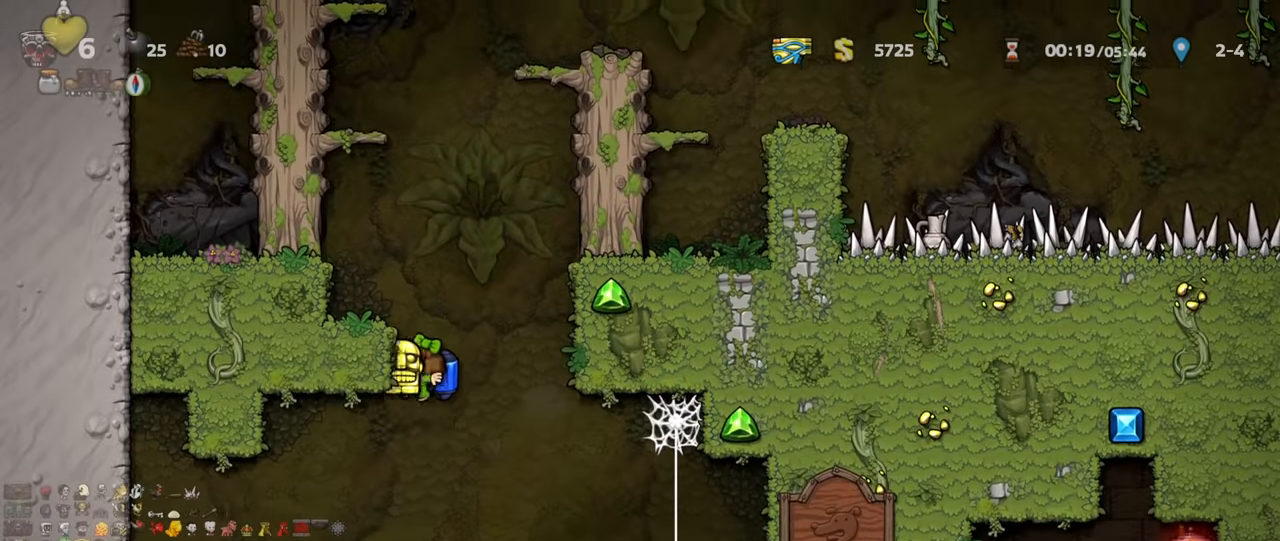
Gameplay with keyboard; each line is a JSON object with the keys held at the frame after it. "events" lists presses ("down") and releases ("up") of "a", "down", "escape", "left", "right", "s", "shift", "space", "up", "x" and "z" between this image and that frame as [ms after this image, input, new state], when the widget could be followed in between. No other keys are recorded. Mouse input is not recorded.
{"keys": [], "events": [[34, "left", "down"], [200, "left", "up"], [300, "left", "down"], [400, "left", "up"]]}
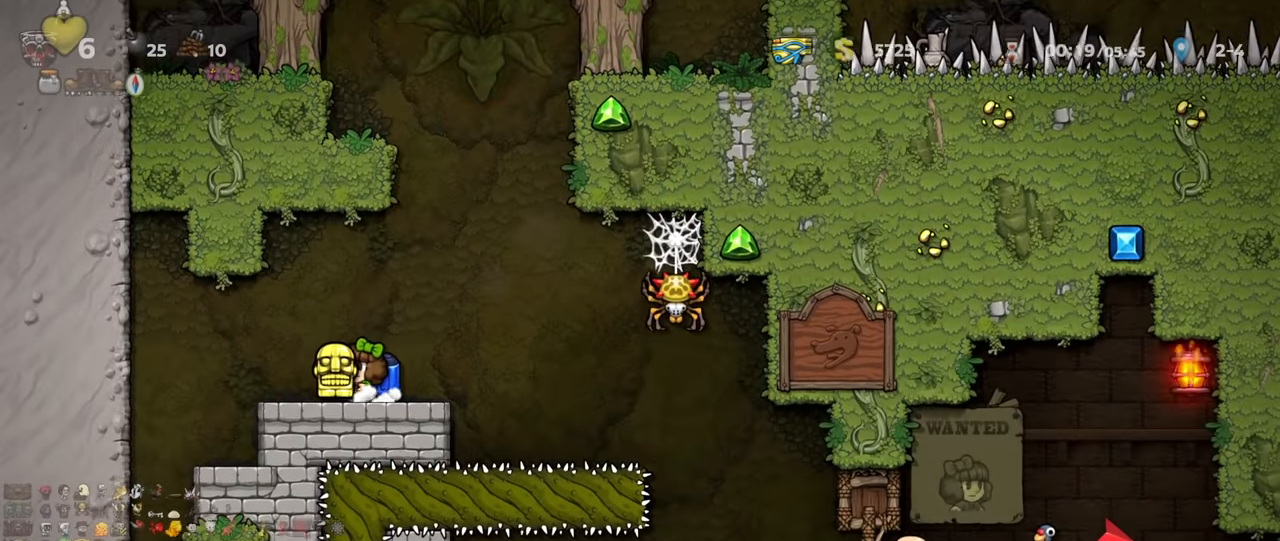
{"keys": ["right", "shift"], "events": [[67, "down", "down"], [200, "x", "down"], [300, "down", "up"], [300, "x", "up"], [334, "right", "down"], [367, "shift", "down"], [400, "z", "down"], [467, "z", "up"]]}
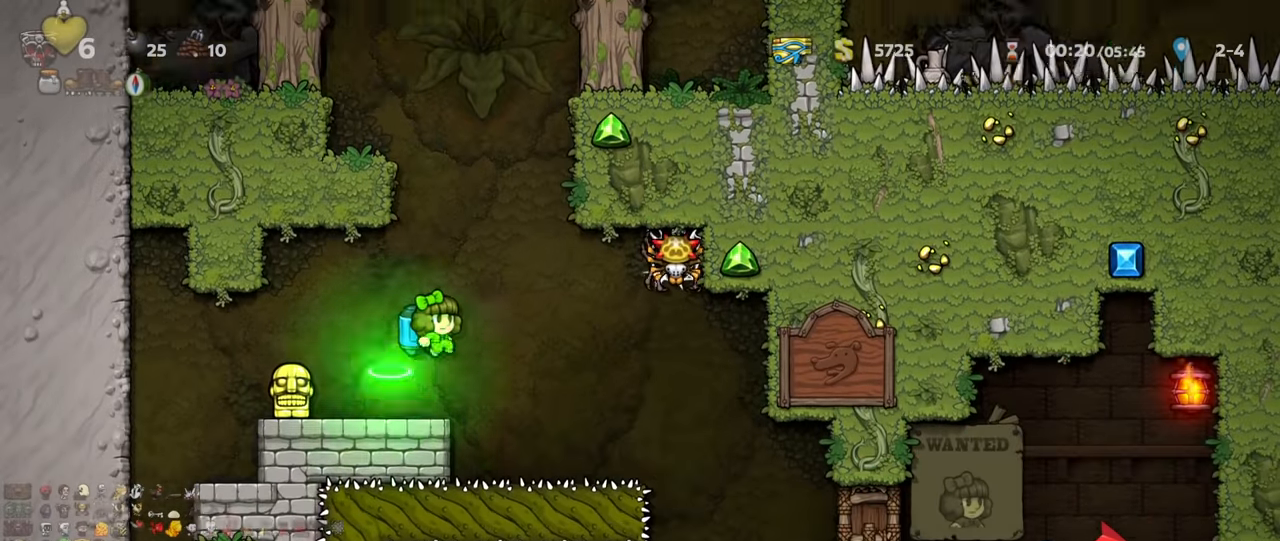
{"keys": ["left", "shift"], "events": [[34, "z", "down"], [67, "x", "down"], [134, "z", "up"], [200, "shift", "up"], [200, "x", "up"], [367, "shift", "down"], [434, "left", "down"], [434, "right", "up"]]}
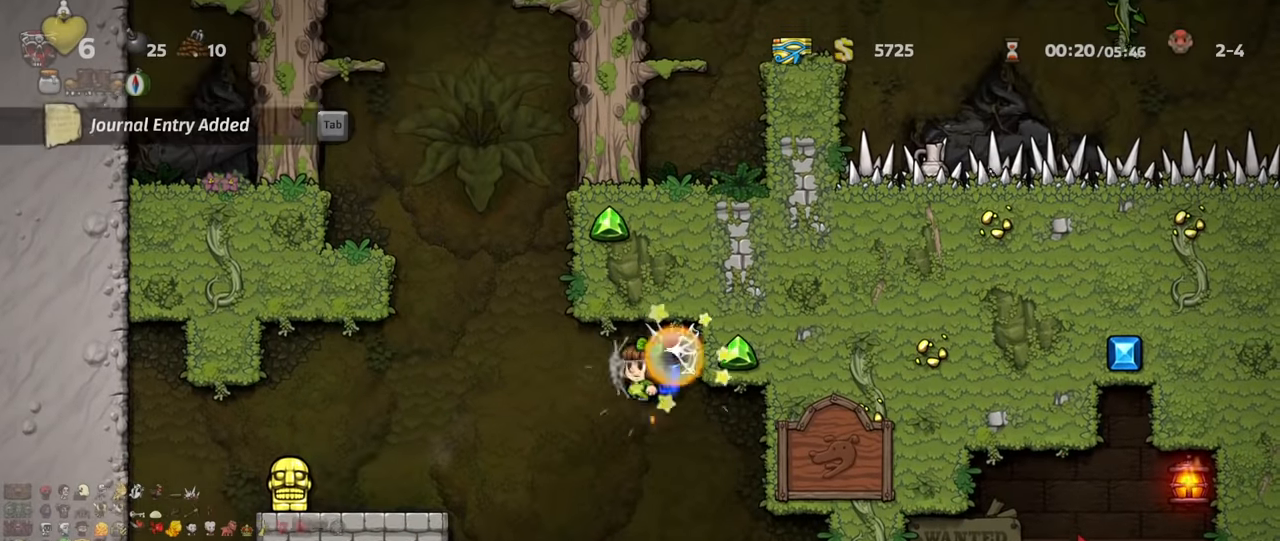
{"keys": ["left", "shift"], "events": [[134, "z", "down"], [267, "z", "up"]]}
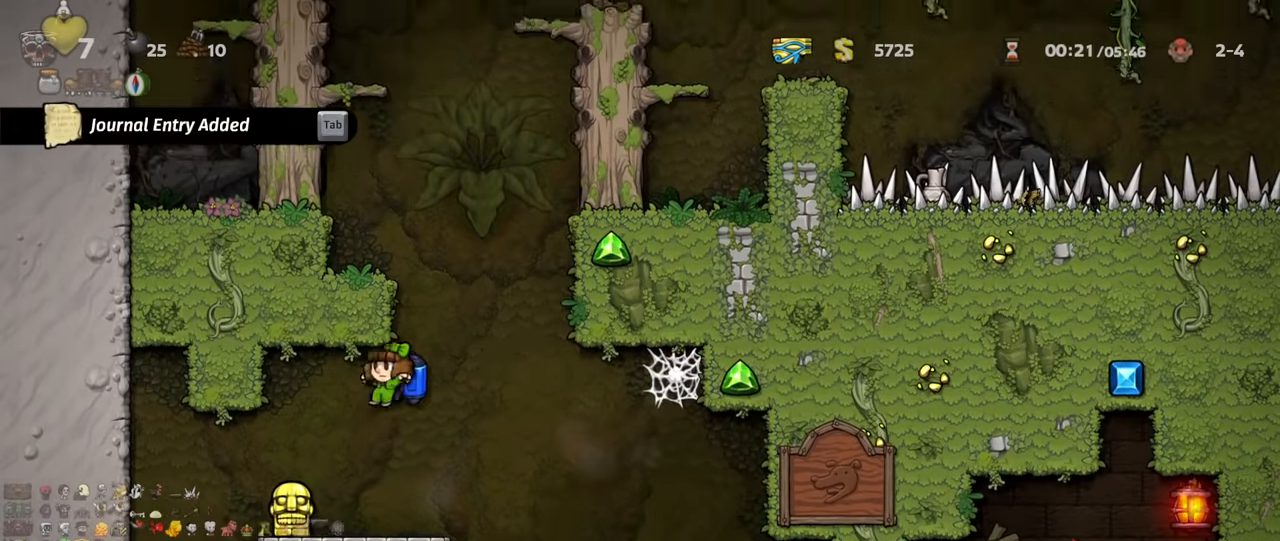
{"keys": ["left", "shift"], "events": [[134, "shift", "up"], [234, "down", "down"], [300, "down", "up"], [300, "x", "down"], [334, "shift", "down"], [367, "x", "up"]]}
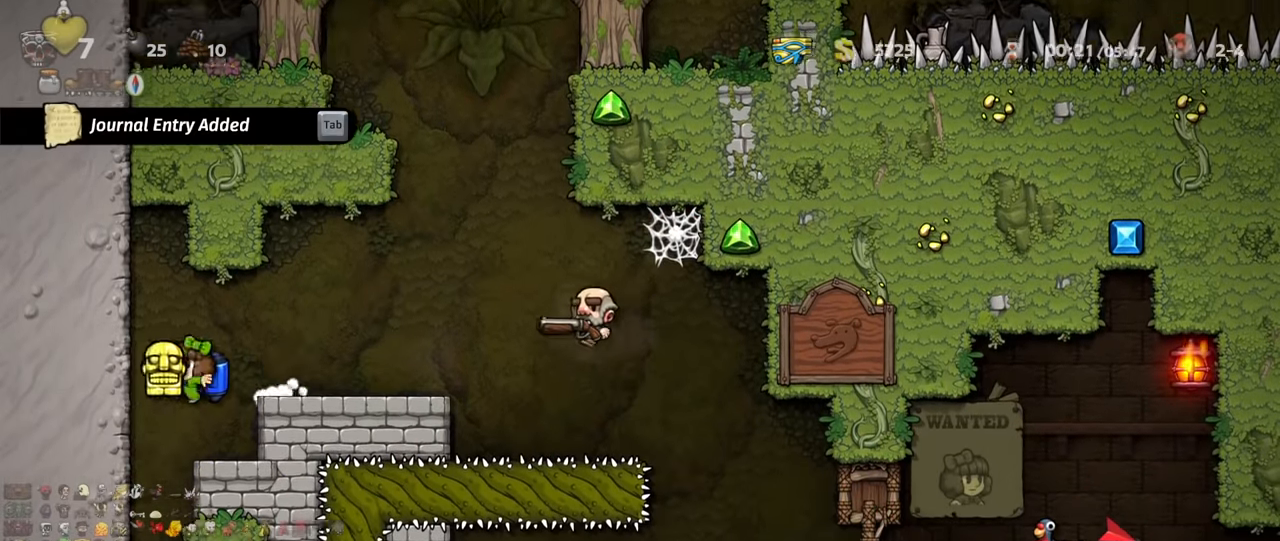
{"keys": [], "events": [[200, "shift", "up"], [234, "left", "up"], [367, "right", "down"], [467, "right", "up"]]}
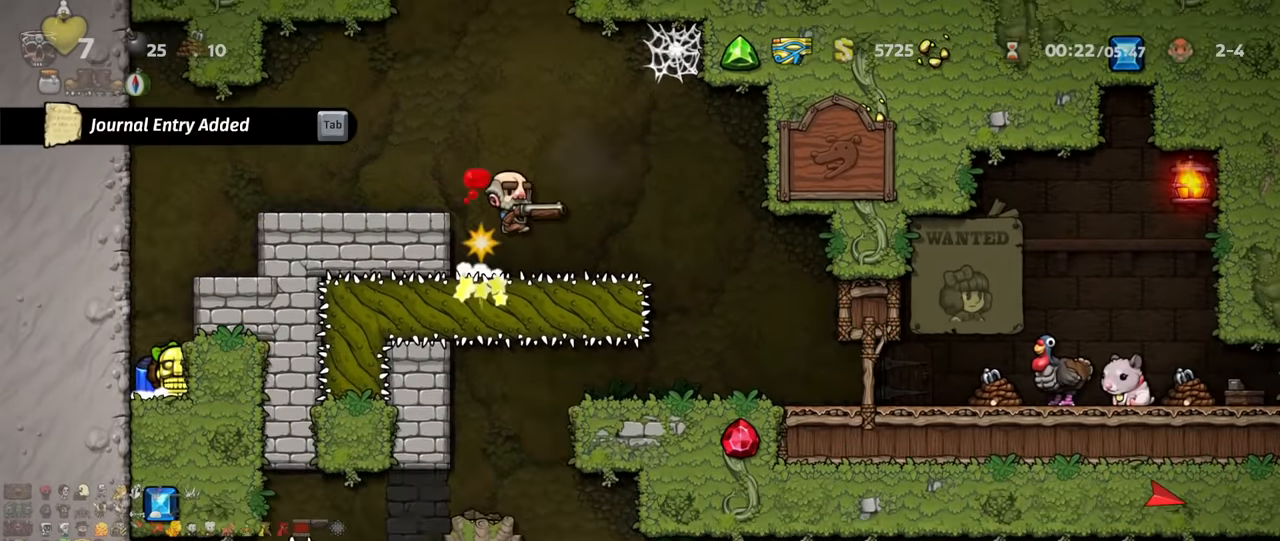
{"keys": [], "events": []}
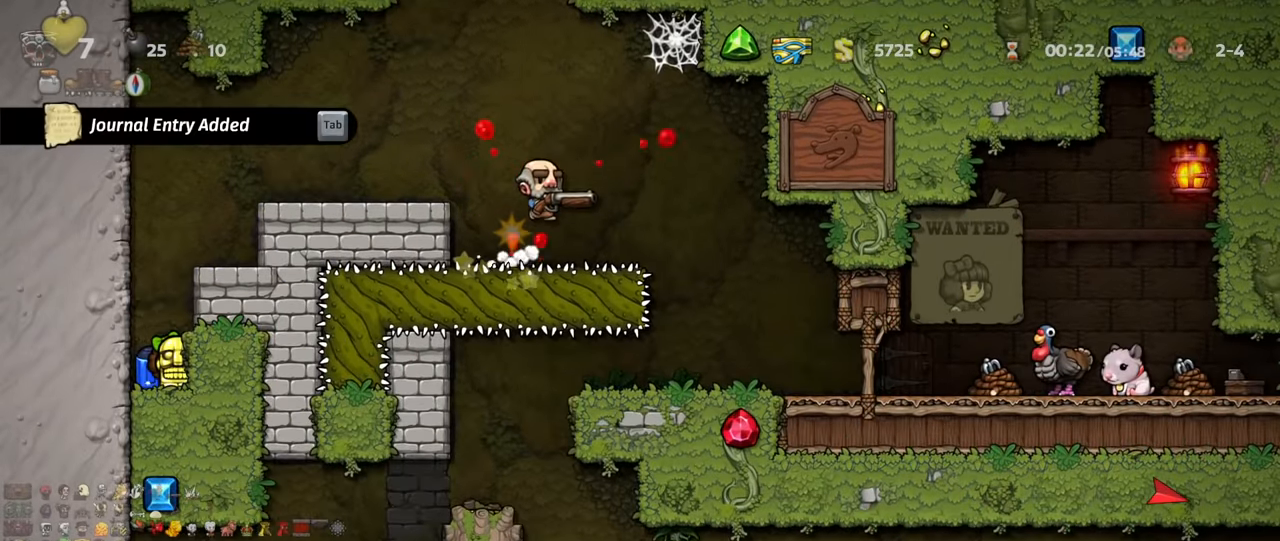
{"keys": [], "events": []}
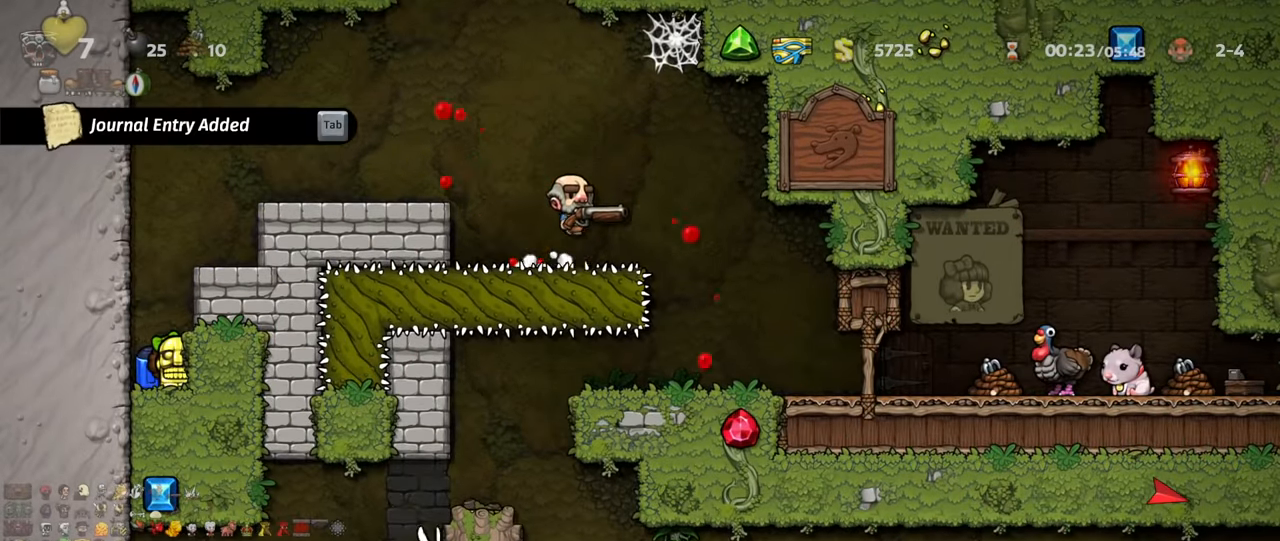
{"keys": [], "events": [[34, "left", "down"], [167, "left", "up"]]}
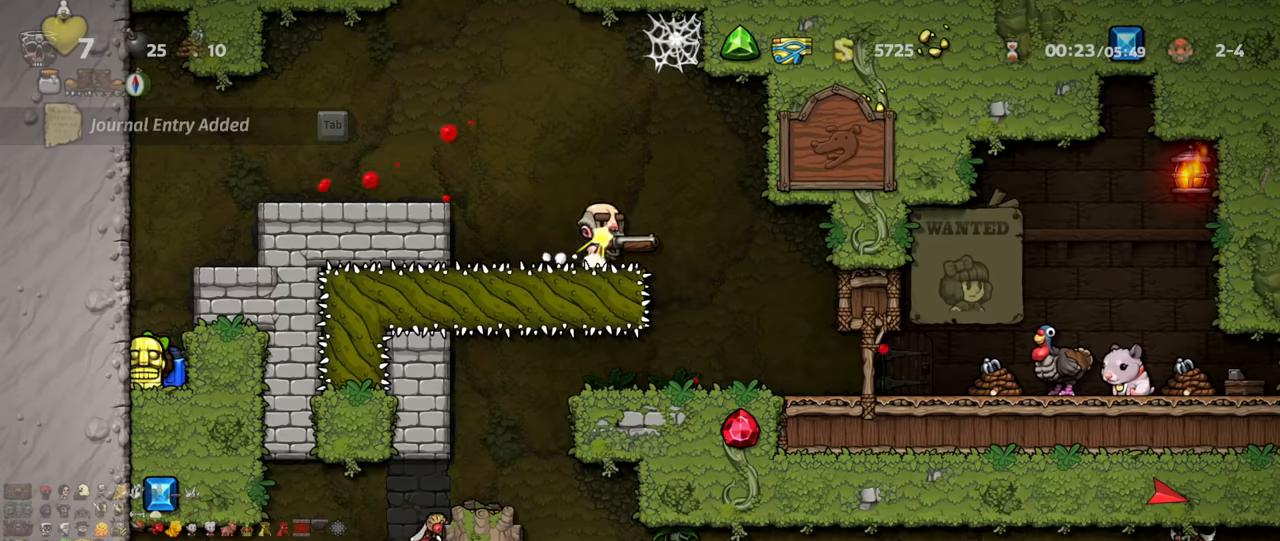
{"keys": [], "events": []}
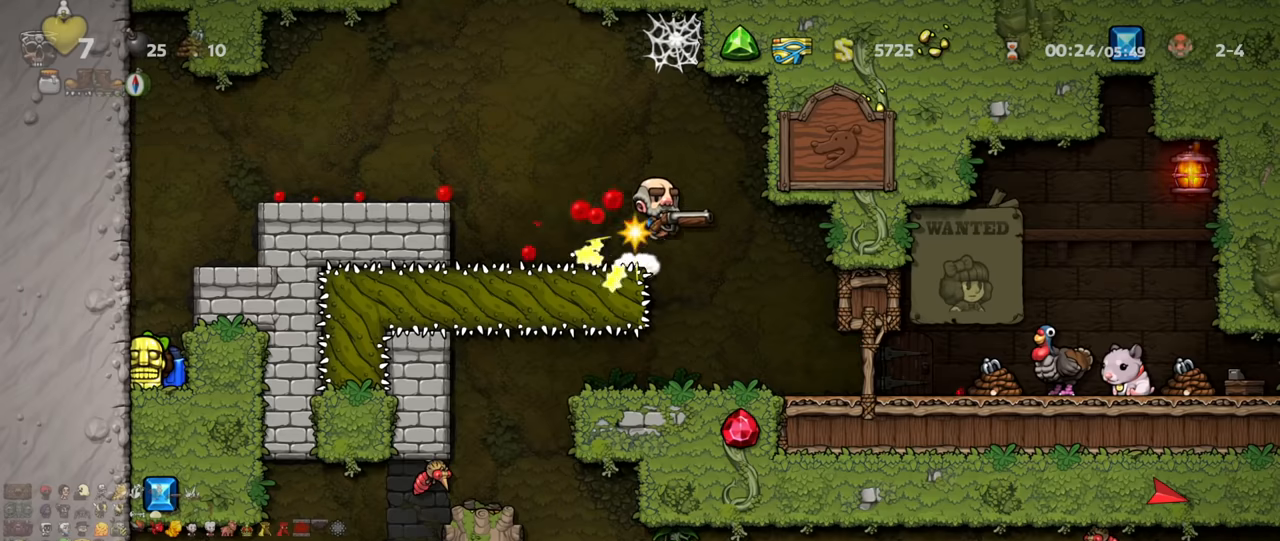
{"keys": [], "events": []}
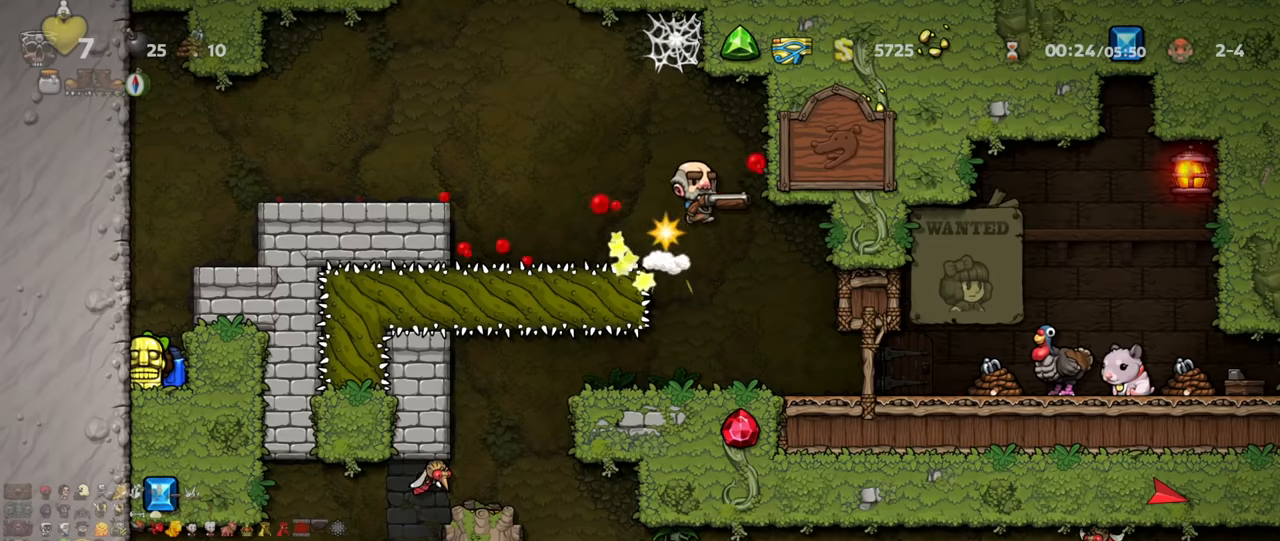
{"keys": [], "events": []}
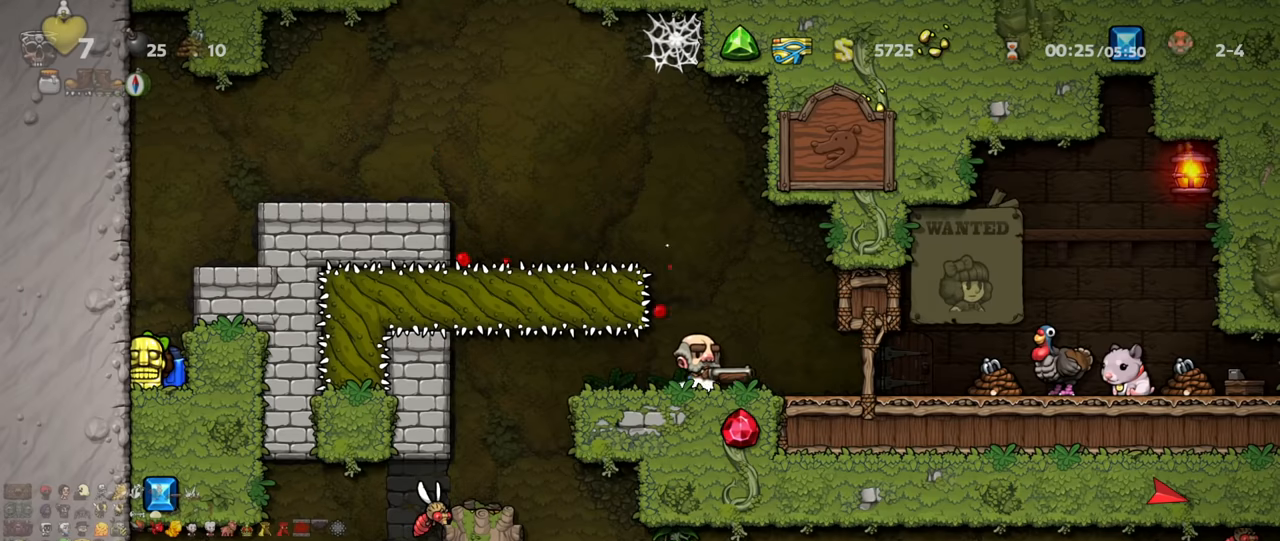
{"keys": [], "events": []}
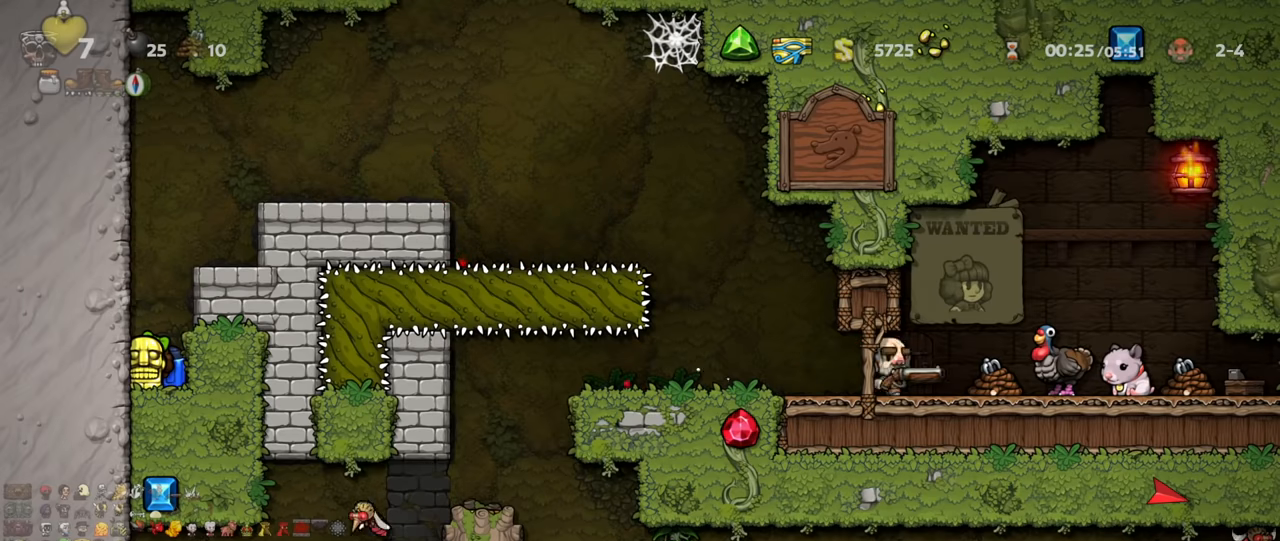
{"keys": ["shift", "z"], "events": [[267, "shift", "down"], [267, "z", "down"], [333, "z", "up"], [400, "z", "down"]]}
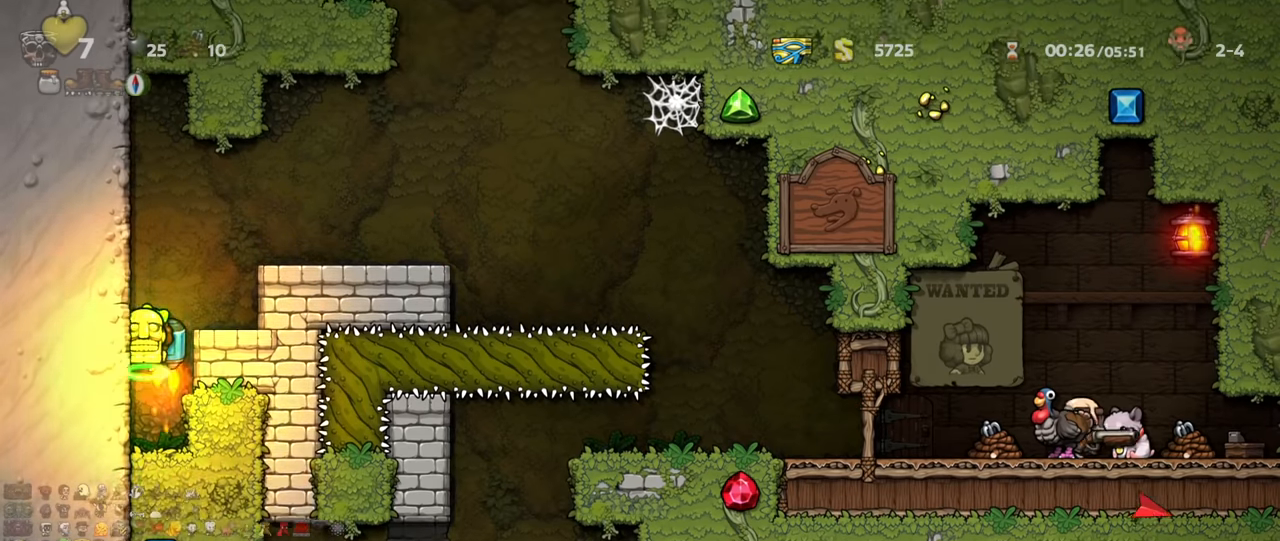
{"keys": [], "events": [[67, "right", "down"], [100, "z", "up"], [133, "shift", "up"], [267, "right", "up"]]}
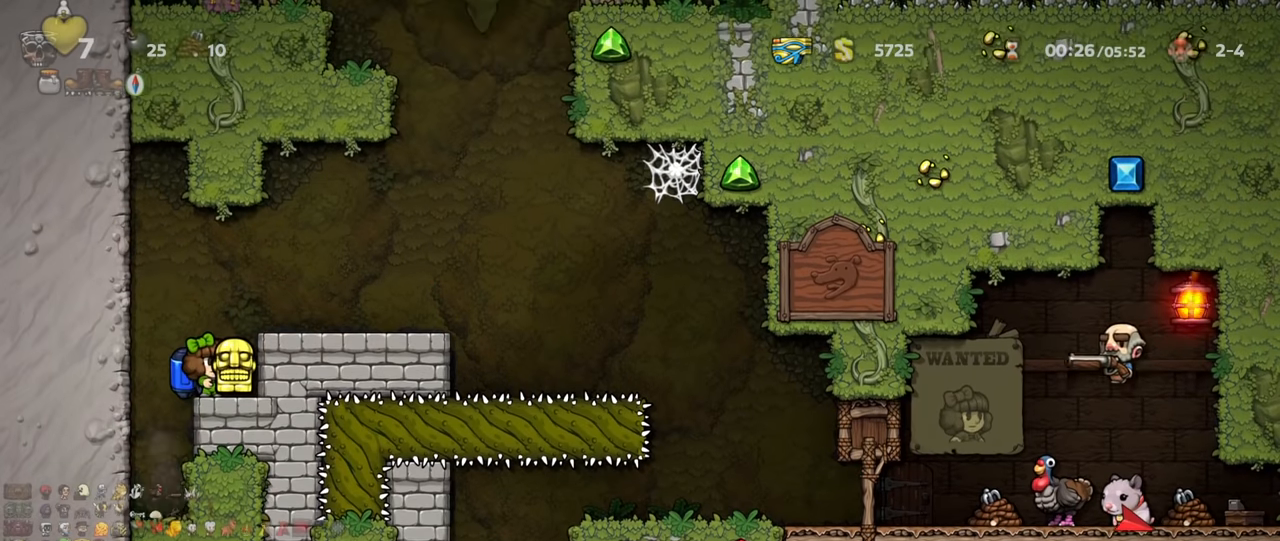
{"keys": [], "events": []}
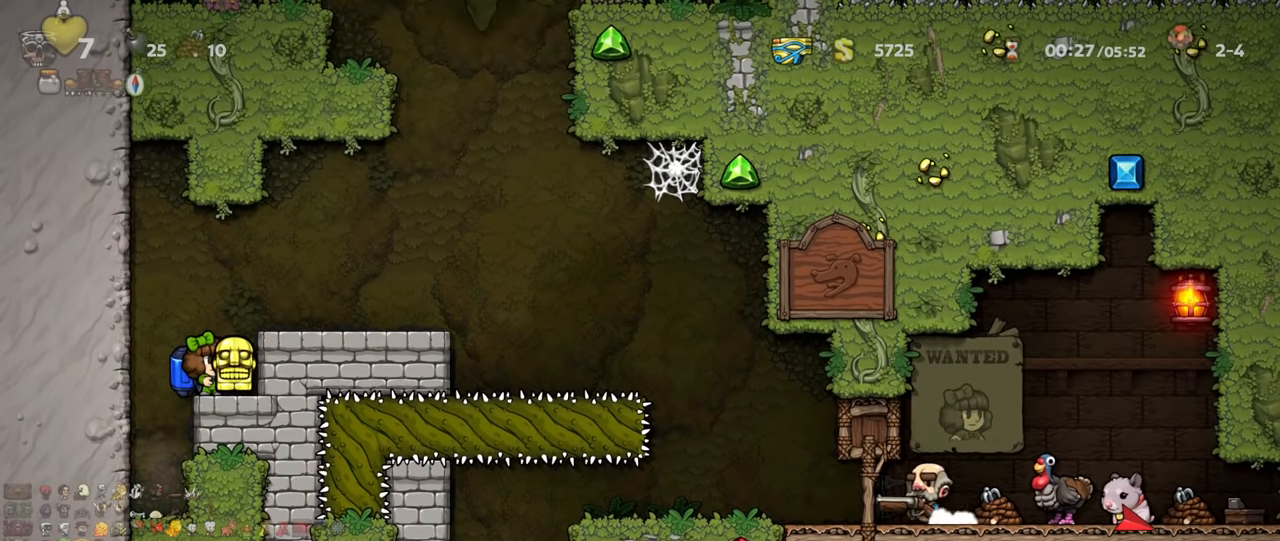
{"keys": ["left", "shift"], "events": [[100, "left", "down"], [267, "shift", "down"]]}
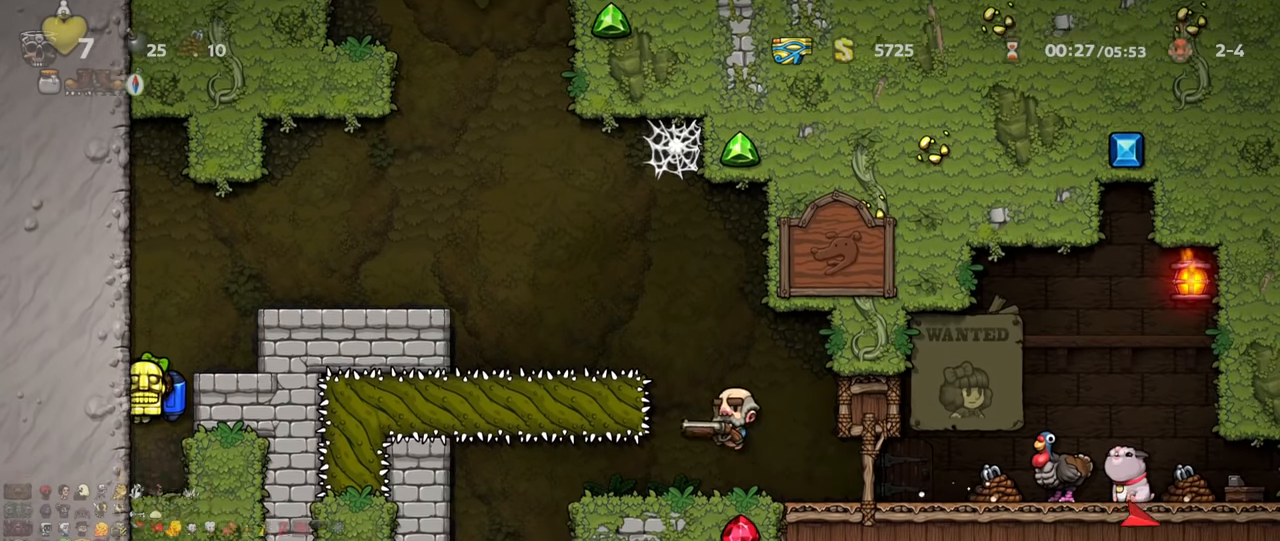
{"keys": [], "events": [[33, "shift", "up"], [67, "left", "up"]]}
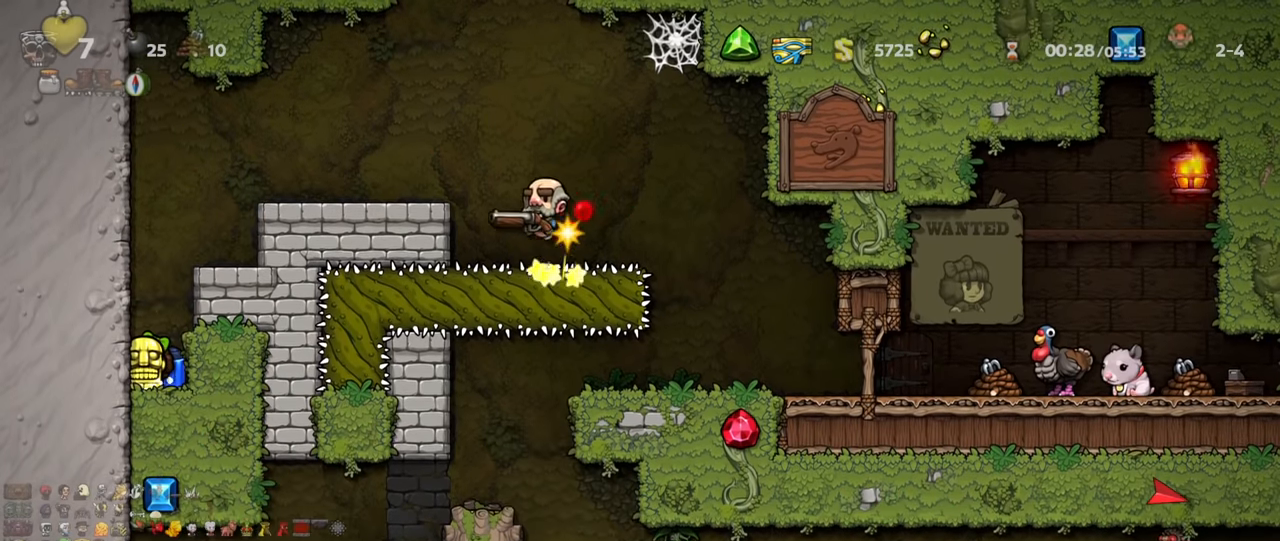
{"keys": [], "events": []}
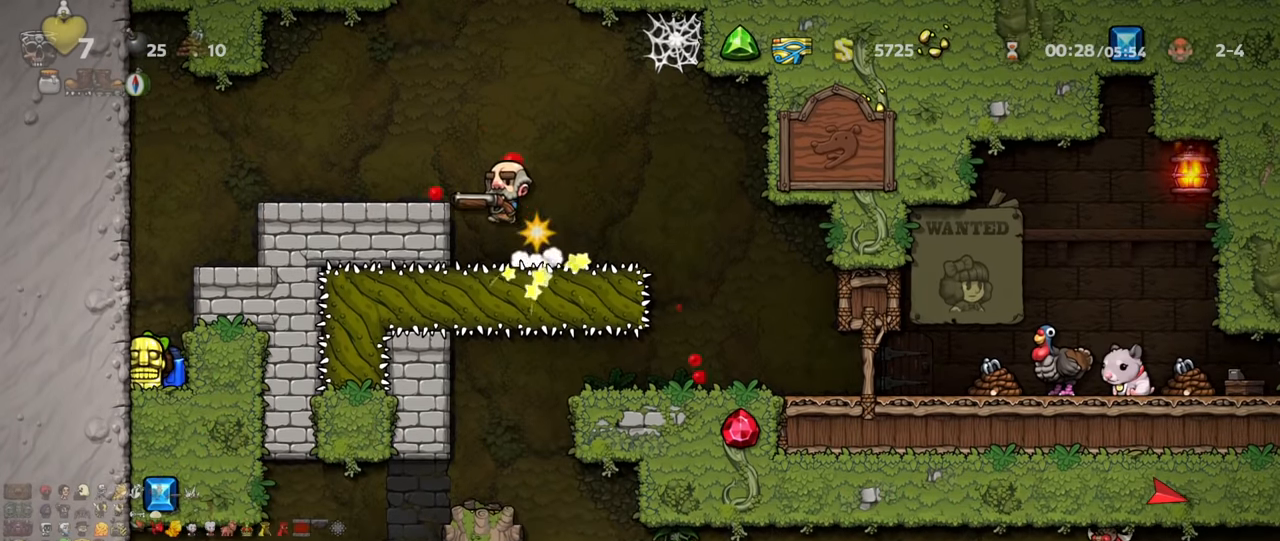
{"keys": [], "events": []}
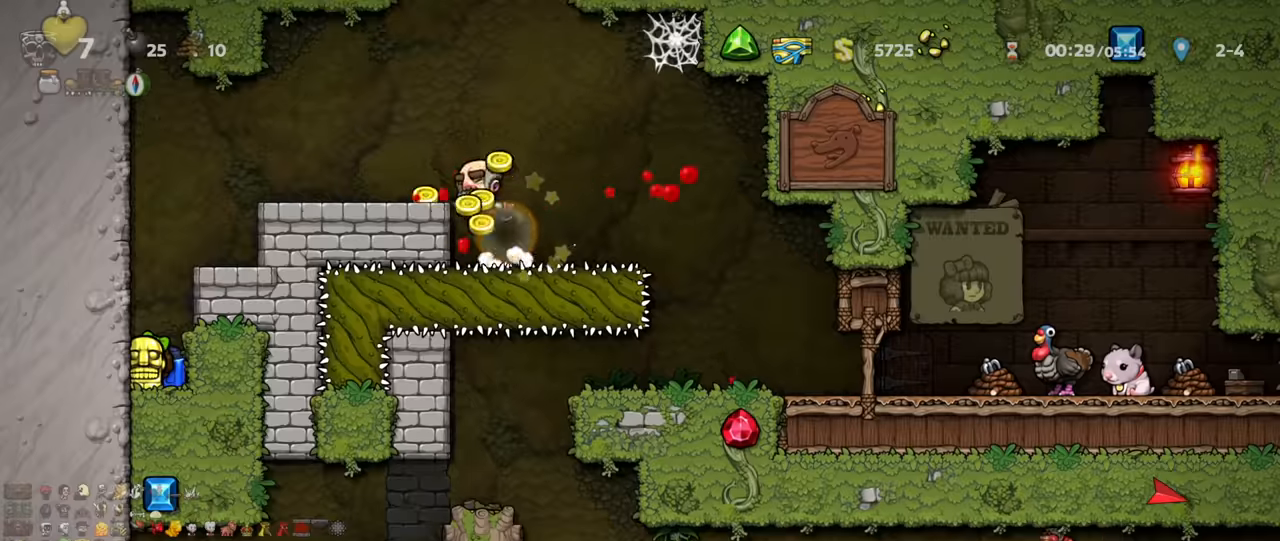
{"keys": ["right", "shift", "z"], "events": [[33, "shift", "down"], [33, "z", "down"], [133, "z", "up"], [166, "z", "down"], [333, "right", "down"]]}
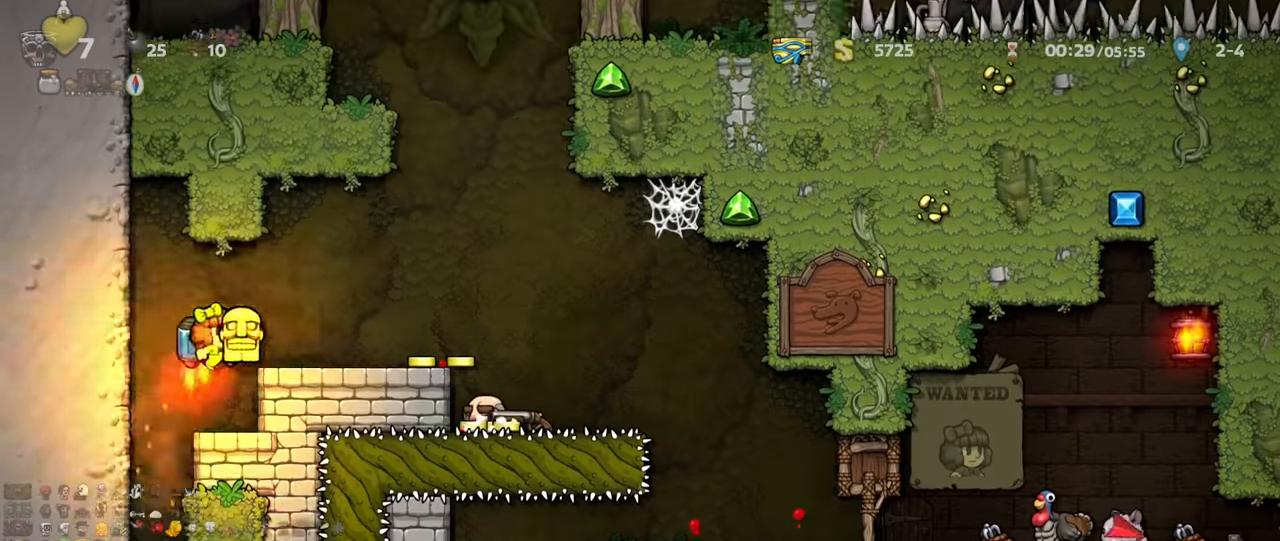
{"keys": ["right"], "events": [[33, "z", "up"], [500, "shift", "up"]]}
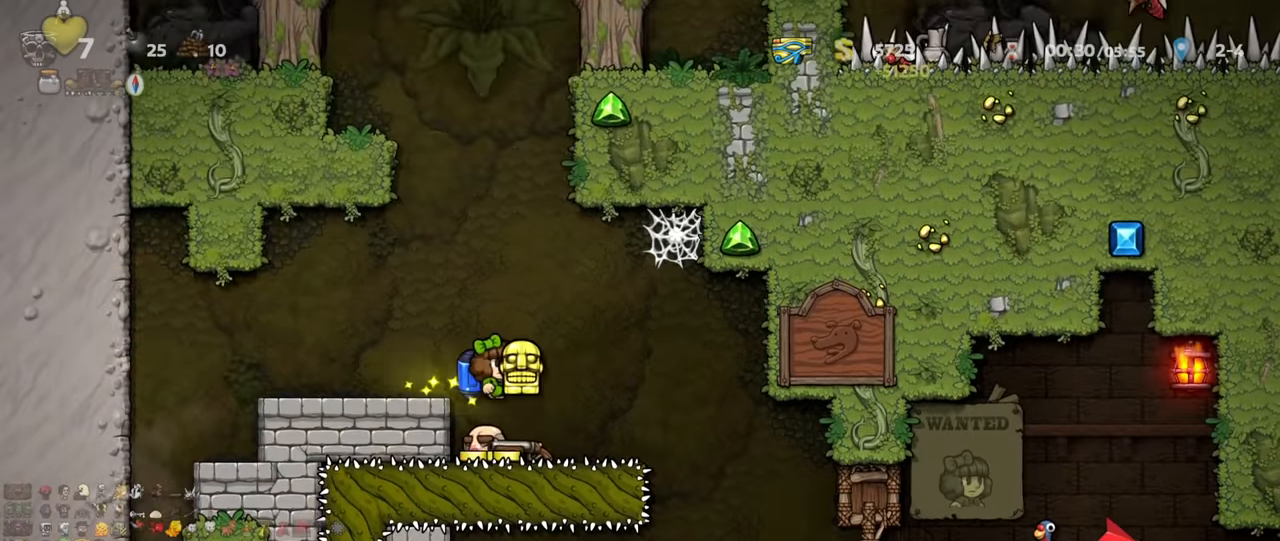
{"keys": ["right", "shift"], "events": [[66, "right", "up"], [133, "left", "down"], [266, "shift", "down"], [300, "right", "down"], [333, "left", "up"]]}
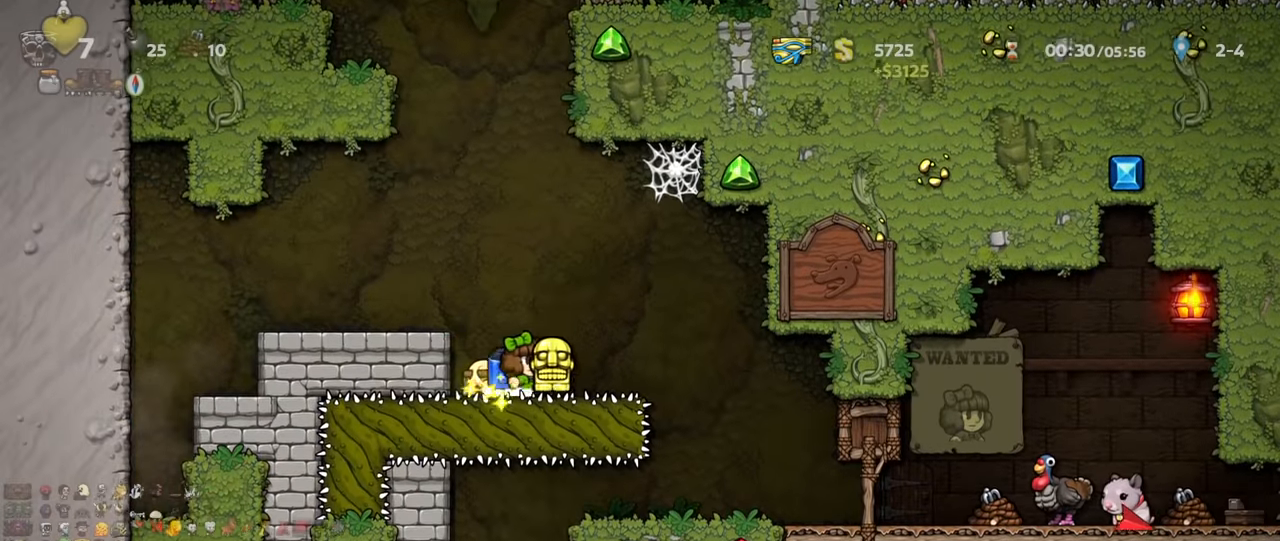
{"keys": [], "events": [[433, "shift", "up"], [466, "right", "up"]]}
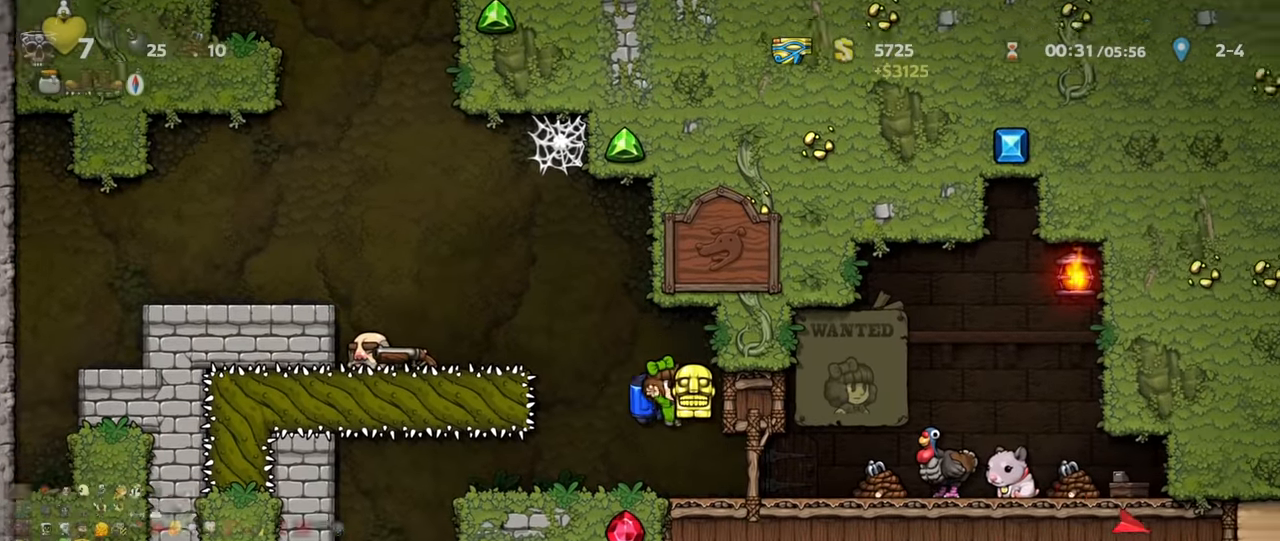
{"keys": ["right", "shift"], "events": [[133, "down", "down"], [200, "x", "down"], [233, "right", "down"], [266, "down", "up"], [300, "shift", "down"], [300, "x", "up"]]}
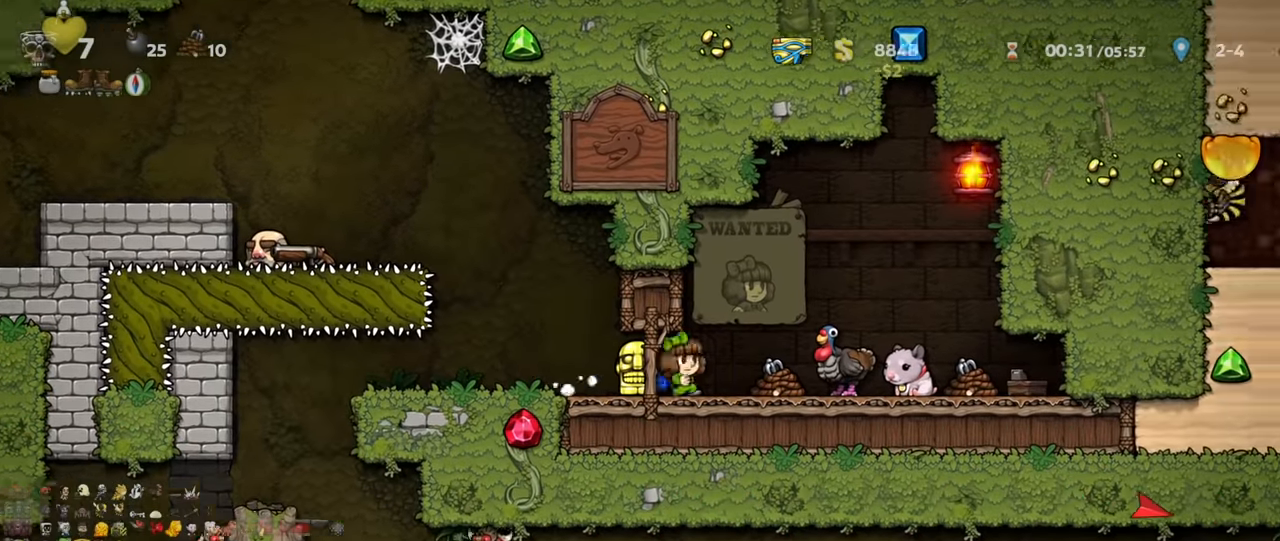
{"keys": ["right", "shift"], "events": []}
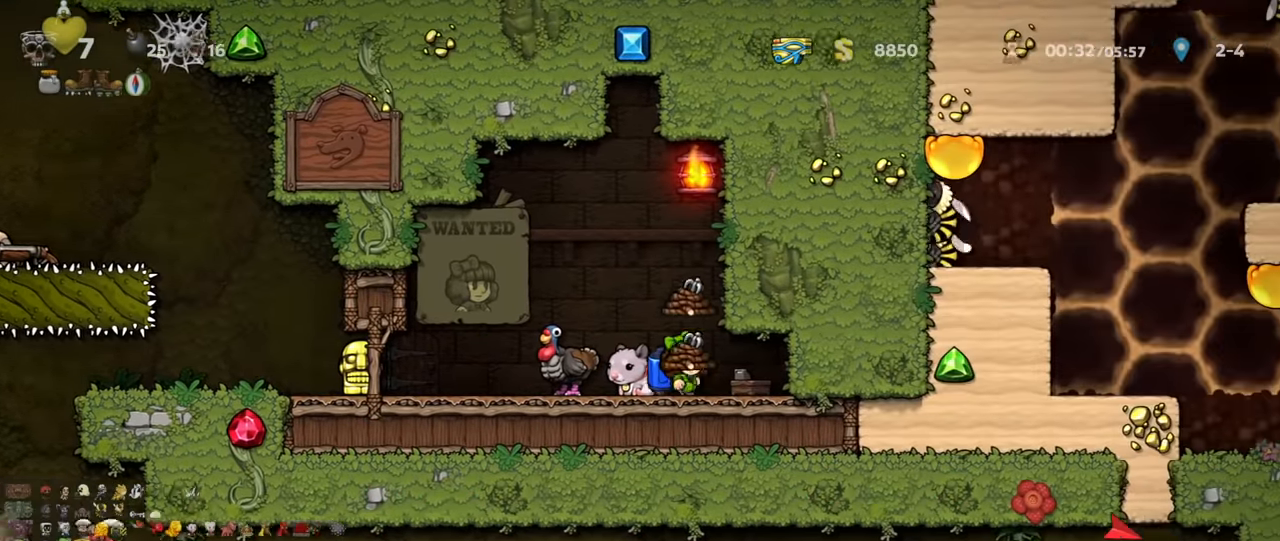
{"keys": ["down", "right", "x"], "events": [[100, "right", "up"], [133, "left", "down"], [400, "down", "down"], [433, "left", "up"], [433, "right", "down"], [433, "shift", "up"], [466, "x", "down"]]}
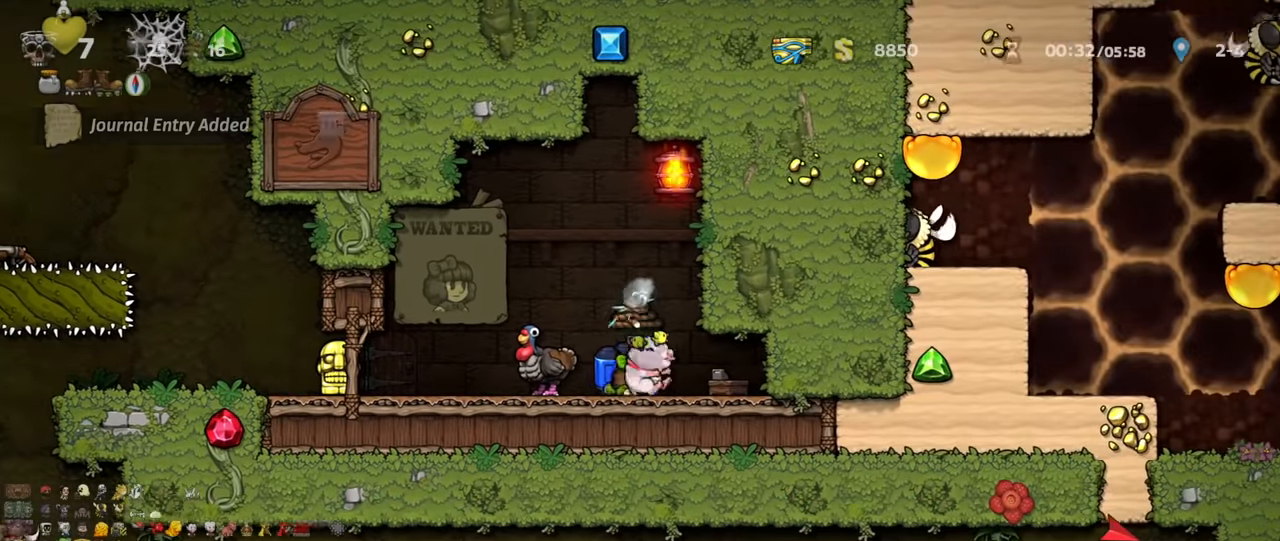
{"keys": ["down", "right"], "events": [[33, "x", "up"], [100, "left", "down"], [100, "x", "down"], [133, "down", "up"], [133, "right", "up"], [133, "shift", "down"], [166, "x", "up"], [333, "shift", "up"], [366, "down", "down"], [433, "left", "up"], [433, "right", "down"], [433, "x", "down"], [500, "x", "up"]]}
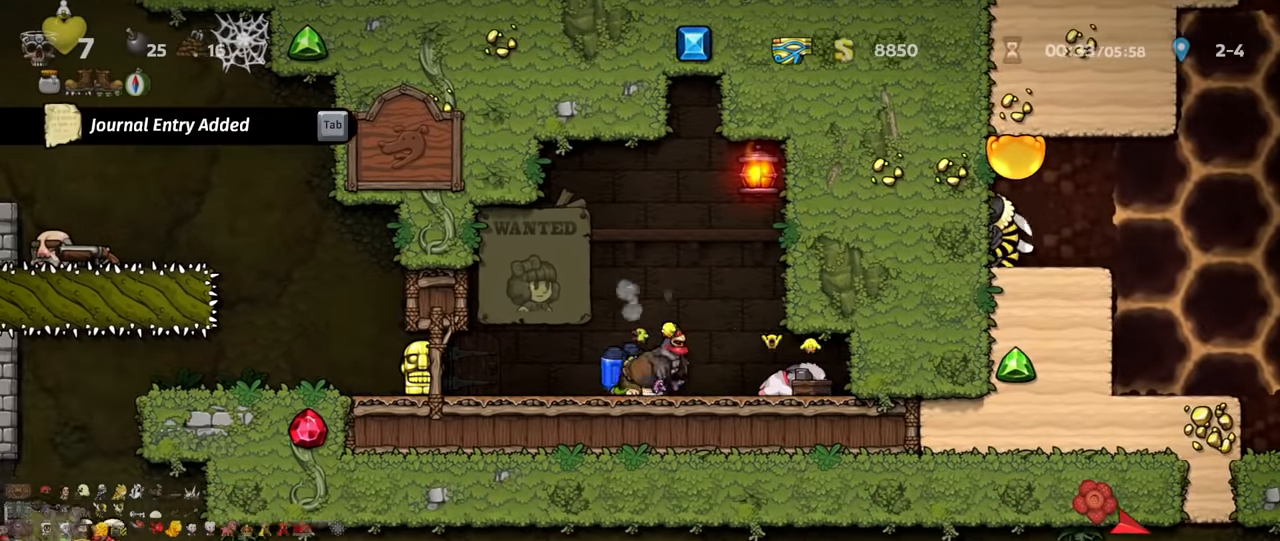
{"keys": ["left", "shift"], "events": [[66, "left", "down"], [66, "x", "down"], [100, "down", "up"], [100, "right", "up"], [100, "shift", "down"], [133, "x", "up"]]}